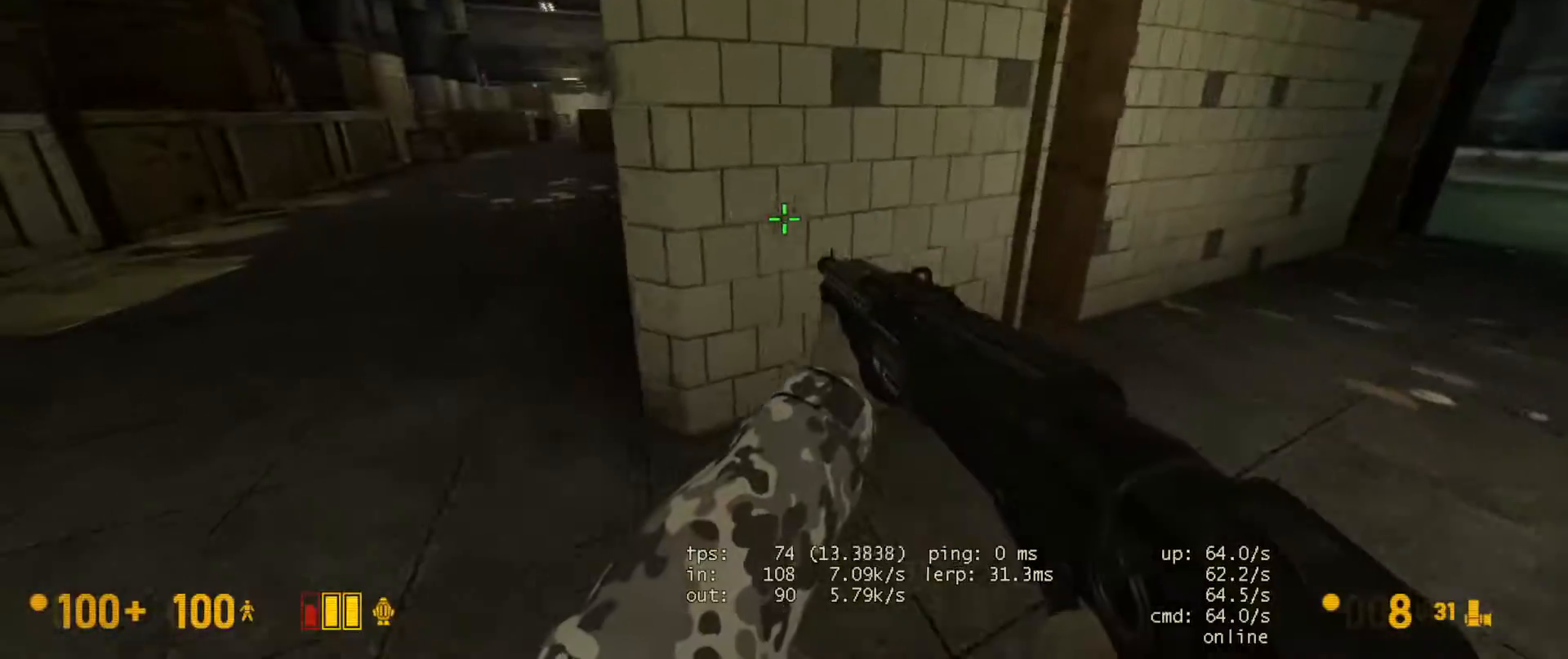
Gameplay with keyboard and mouse; each line is a JSON object with the keys and mouse buttons held at the frame after it. "events" lists presses ("down") and releases ("up") of "a", "ctrl", "d", "e", "f", "q", "r", "s", "shift", "space", "tab", "w", "mouse_left", "mouse_wheel", "mouse_right" and "mouse_mb5" between this image and that frame as [ms after this image, input, new state], when the widget could be followed in between. "mouse_left", "mouse_wheel", "mouse_right", "mouse_mb5" = the "left", "wheel", "right", "mb5" buttons of the "mouse" list. No other keys are recorded. "wheel" means that the mouse wheel is clicked or scrolled. Not read: mouse_mb4 mouse_move.
{"keys": ["w"], "mouse": [], "events": [[100, "a", "up"]]}
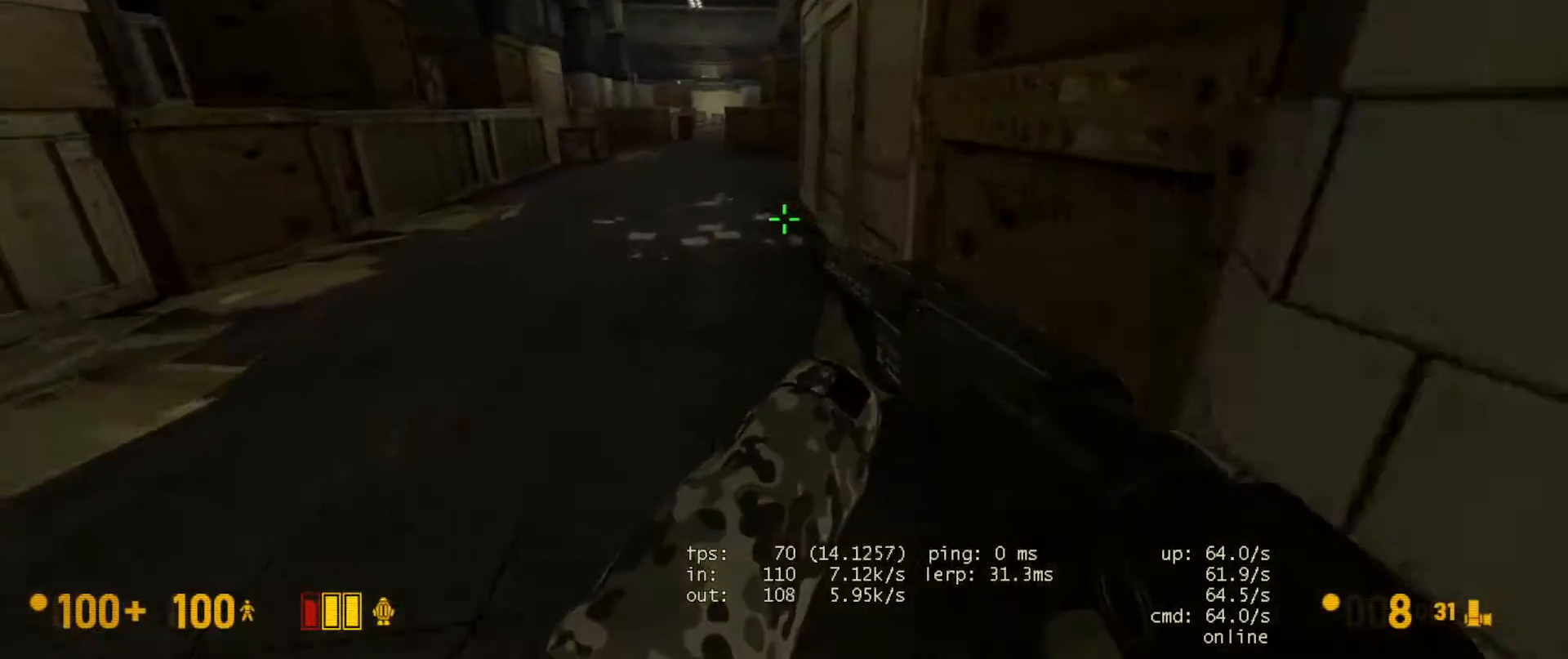
{"keys": ["w"], "mouse": [], "events": []}
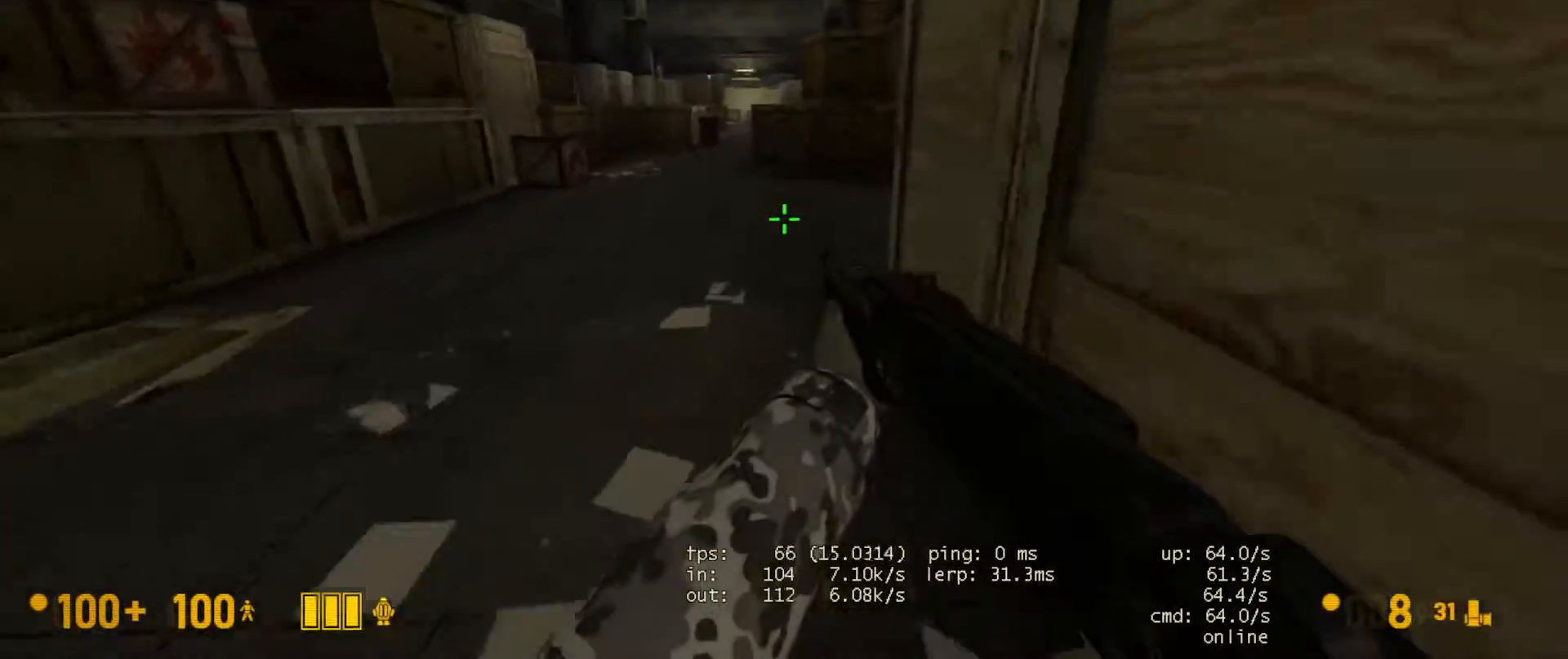
{"keys": ["ctrl"], "mouse": [], "events": [[17, "space", "down"], [67, "ctrl", "down"], [67, "w", "up"], [100, "a", "down"], [117, "mouse_wheel", "down"], [117, "space", "up"], [333, "a", "up"], [383, "mouse_wheel", "up"]]}
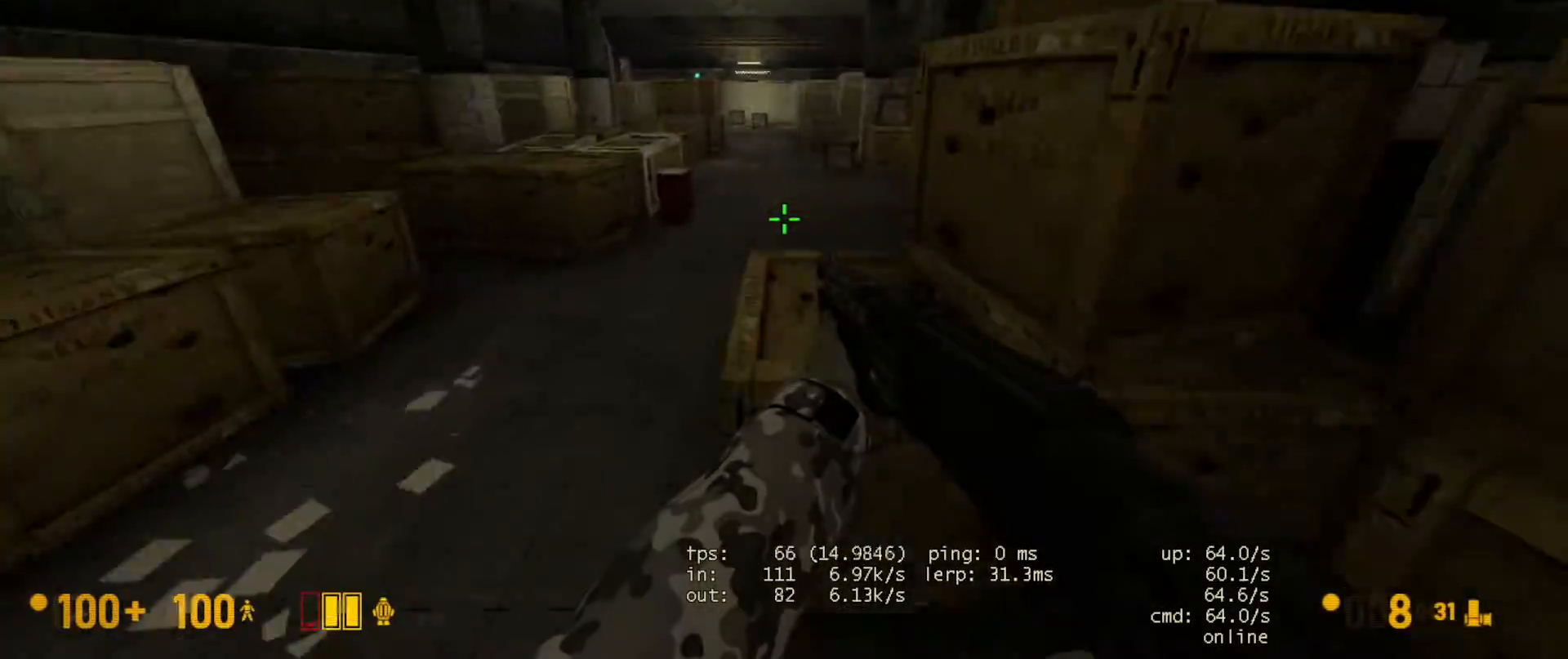
{"keys": ["ctrl"], "mouse": [], "events": [[67, "d", "down"], [100, "d", "up"], [167, "a", "down"], [267, "a", "up"]]}
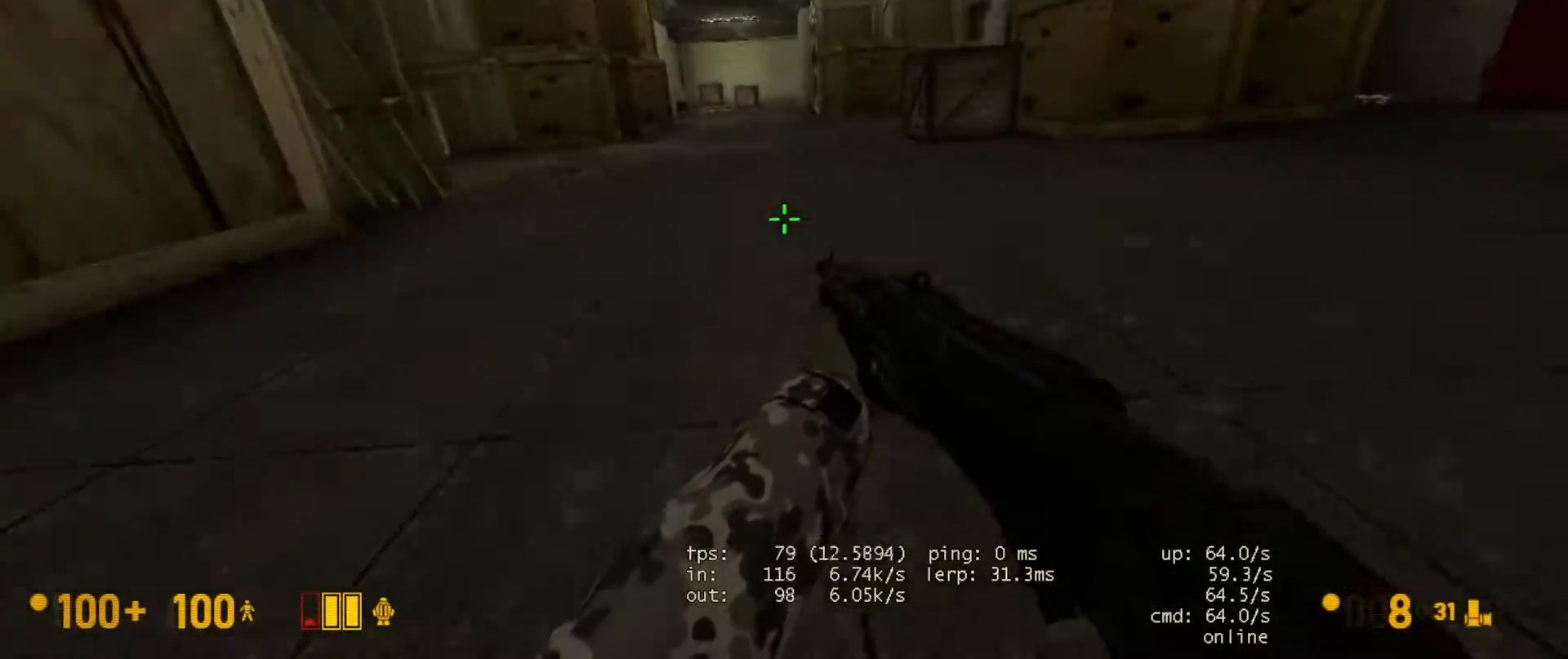
{"keys": ["ctrl"], "mouse": [], "events": [[83, "space", "down"], [200, "a", "down"], [200, "space", "up"], [350, "a", "up"]]}
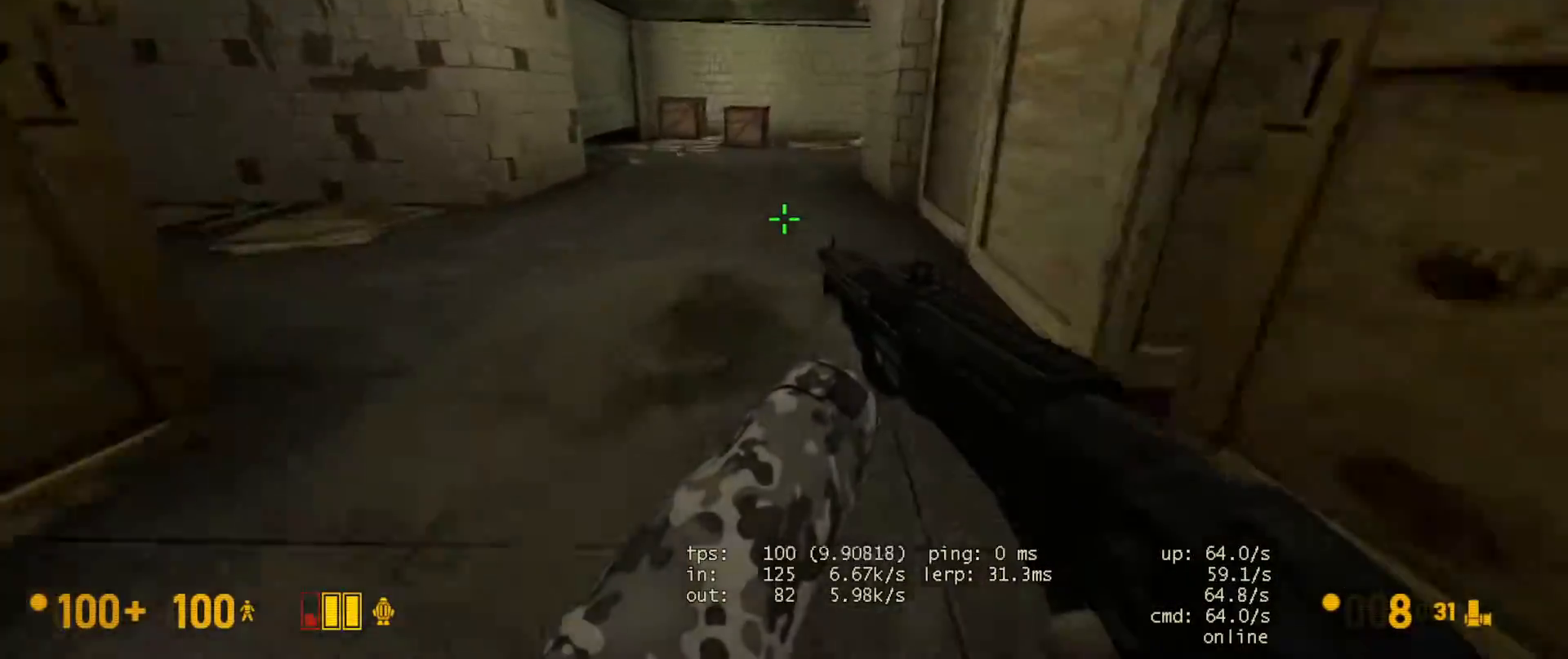
{"keys": ["ctrl", "d"], "mouse": [], "events": [[233, "d", "down"], [233, "space", "down"], [367, "space", "up"]]}
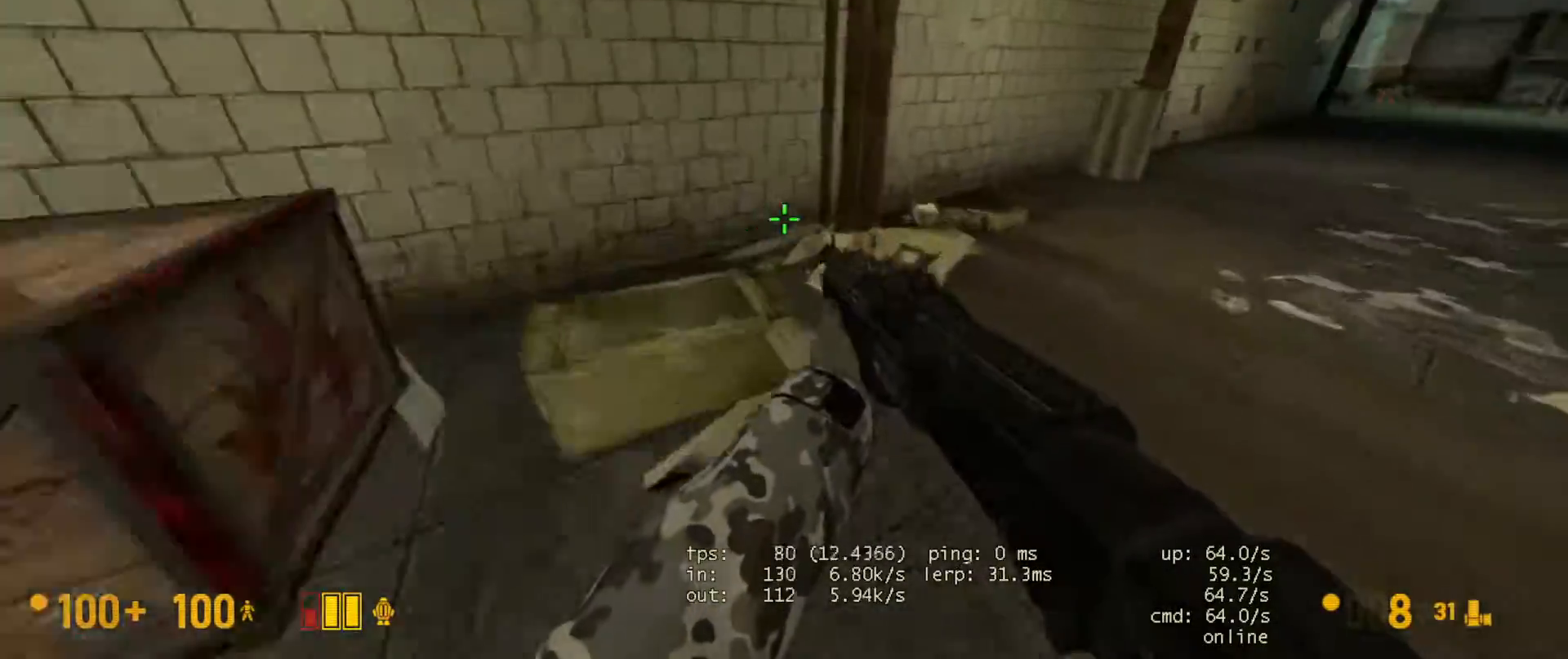
{"keys": [], "mouse": [], "events": [[350, "d", "up"], [483, "ctrl", "up"]]}
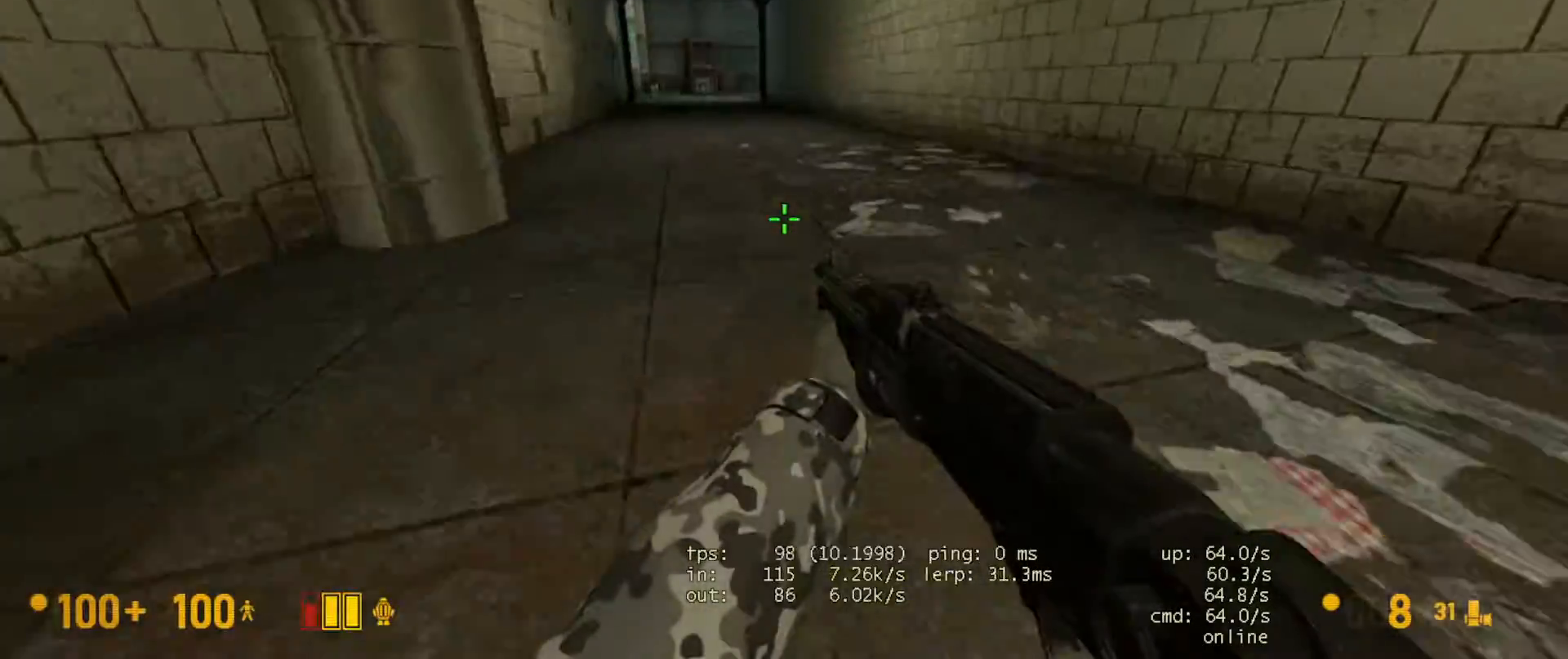
{"keys": ["w"], "mouse": [], "events": [[17, "w", "down"], [50, "a", "down"], [233, "a", "up"]]}
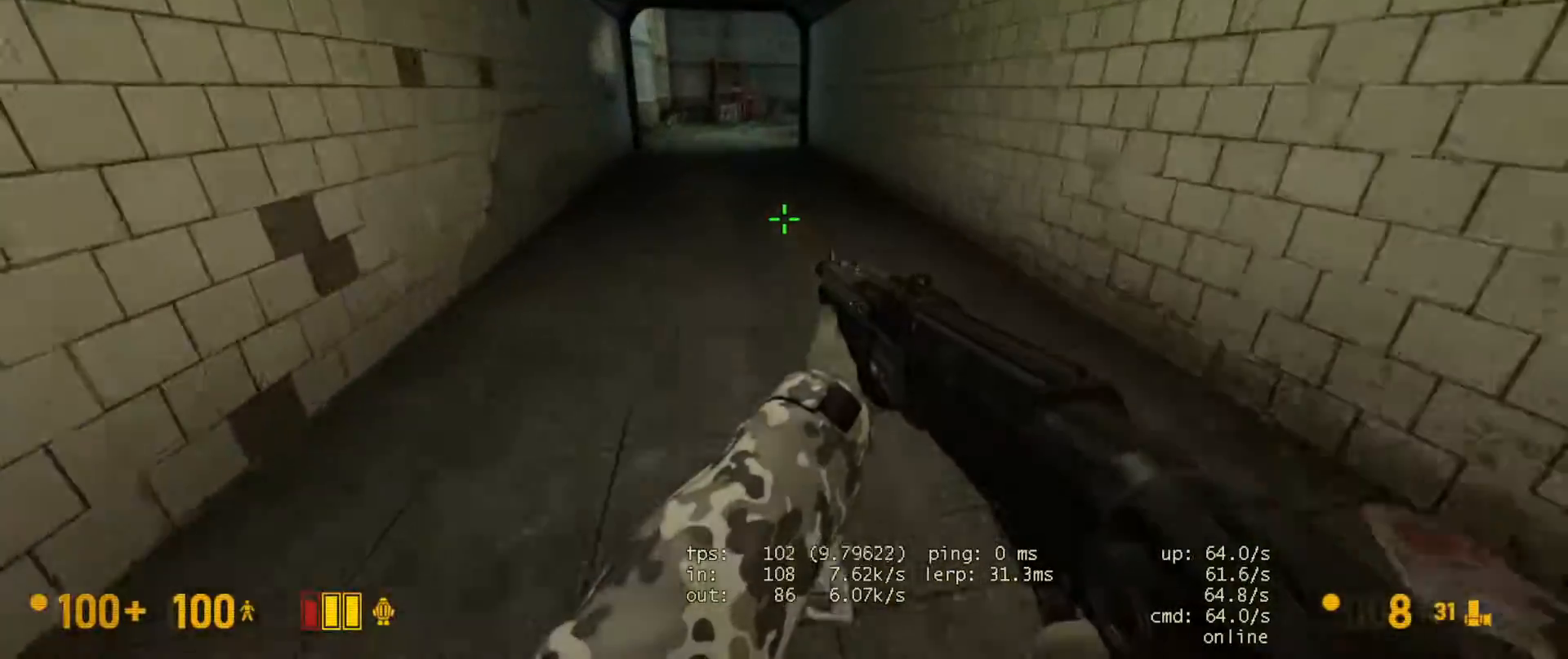
{"keys": ["w"], "mouse": [], "events": [[117, "a", "down"], [267, "a", "up"]]}
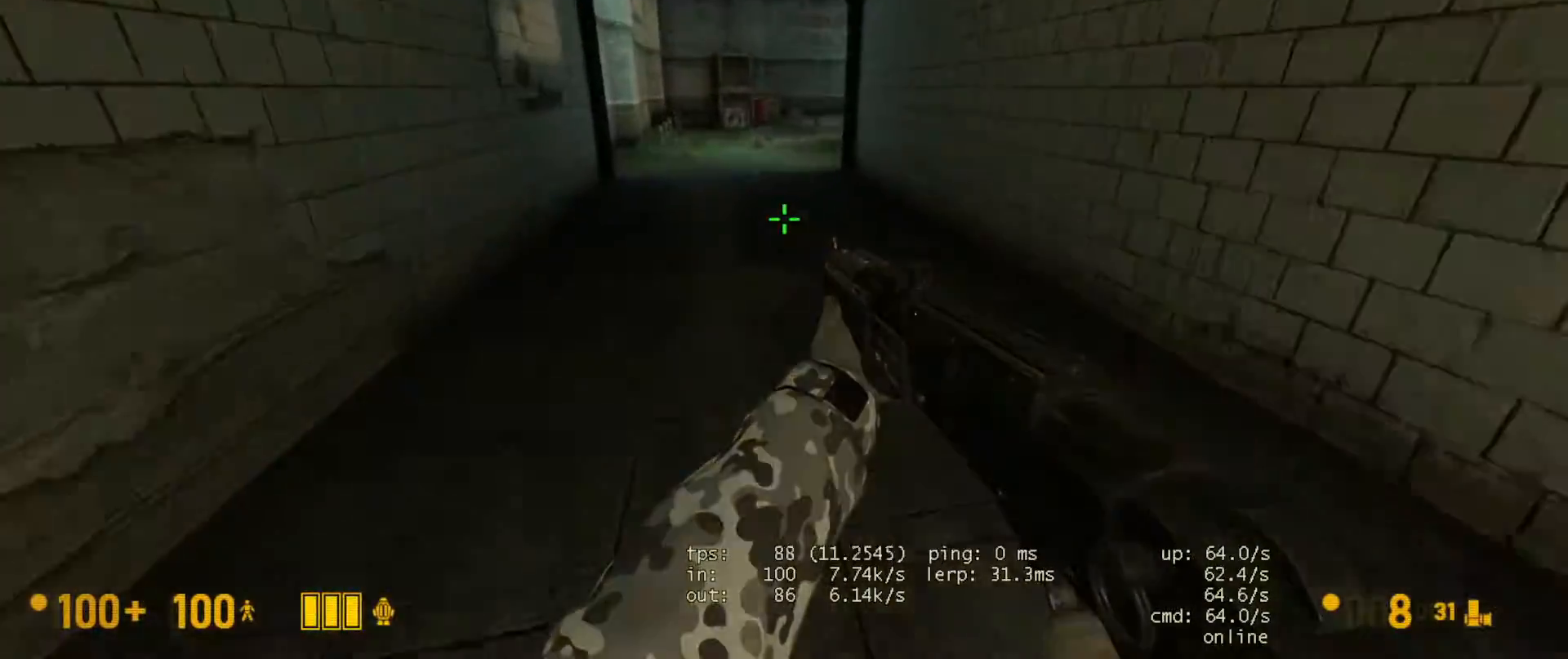
{"keys": ["a", "w"], "mouse": [], "events": [[217, "a", "down"]]}
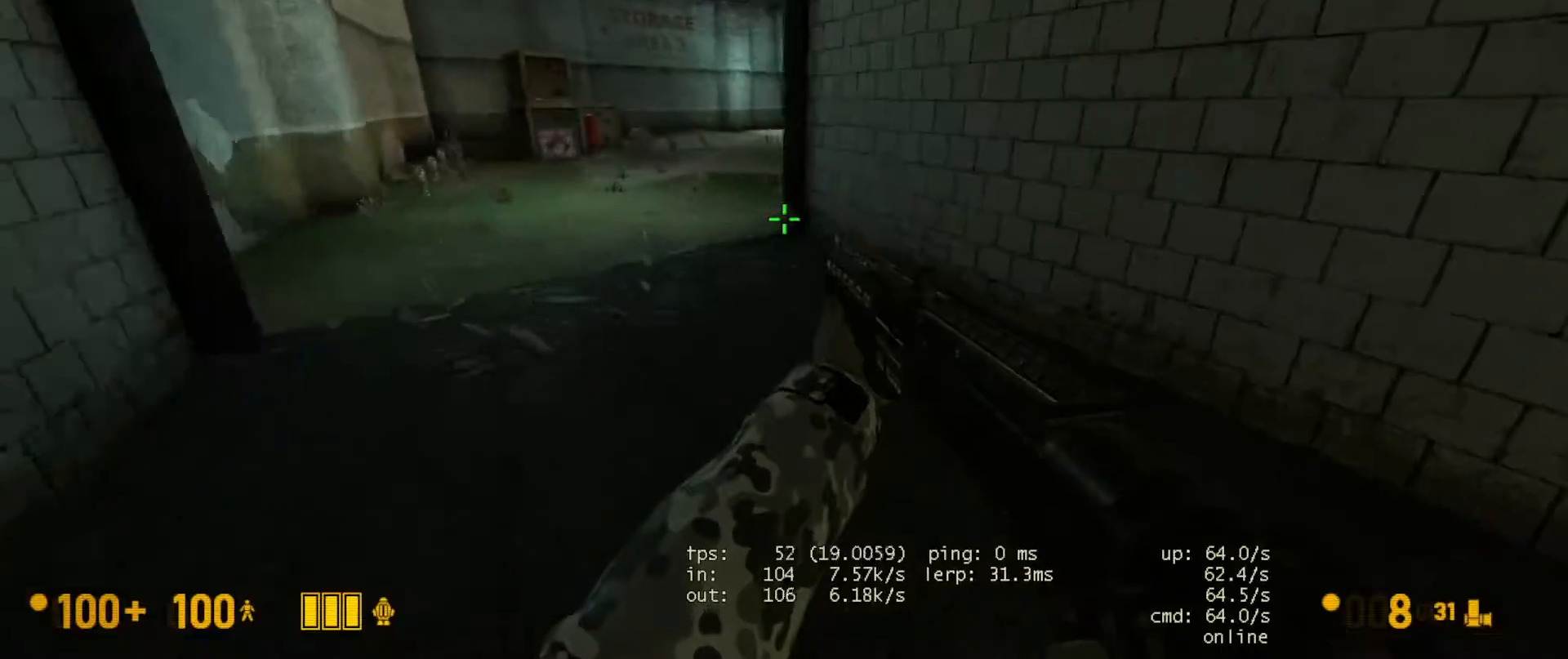
{"keys": ["w"], "mouse": [], "events": [[333, "a", "up"]]}
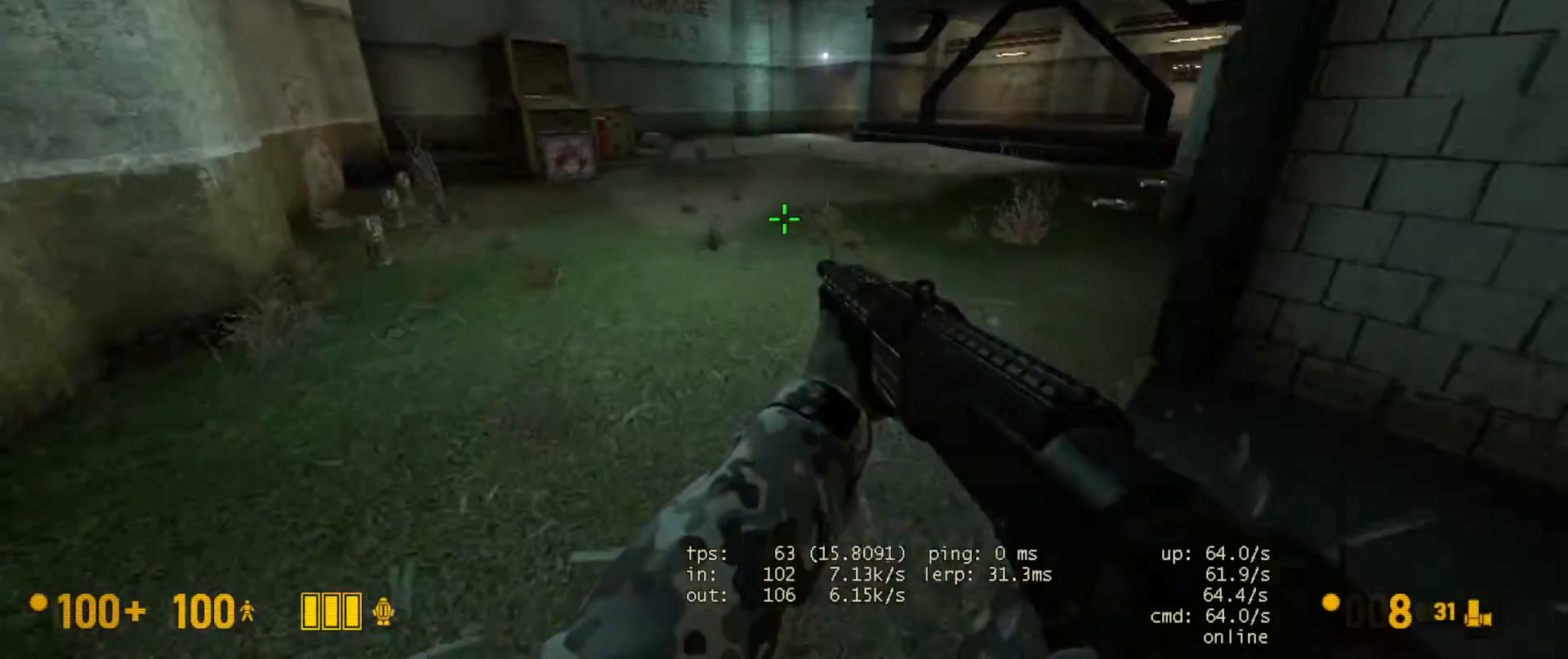
{"keys": ["w"], "mouse": [], "events": [[17, "a", "down"], [100, "a", "up"], [233, "d", "down"], [367, "d", "up"]]}
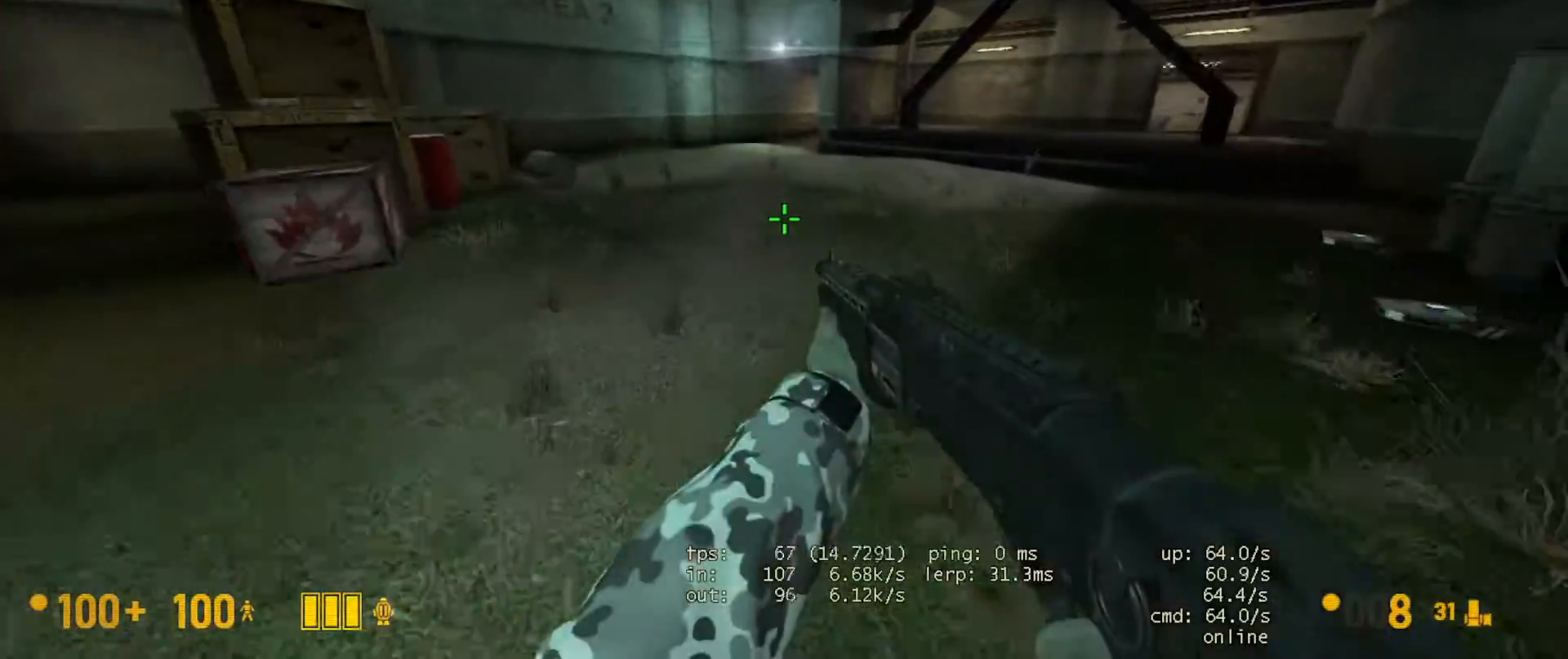
{"keys": ["a", "ctrl"], "mouse": ["wheel"], "events": [[167, "space", "down"], [233, "w", "up"], [267, "space", "up"], [283, "a", "down"], [300, "ctrl", "down"], [350, "mouse_wheel", "down"]]}
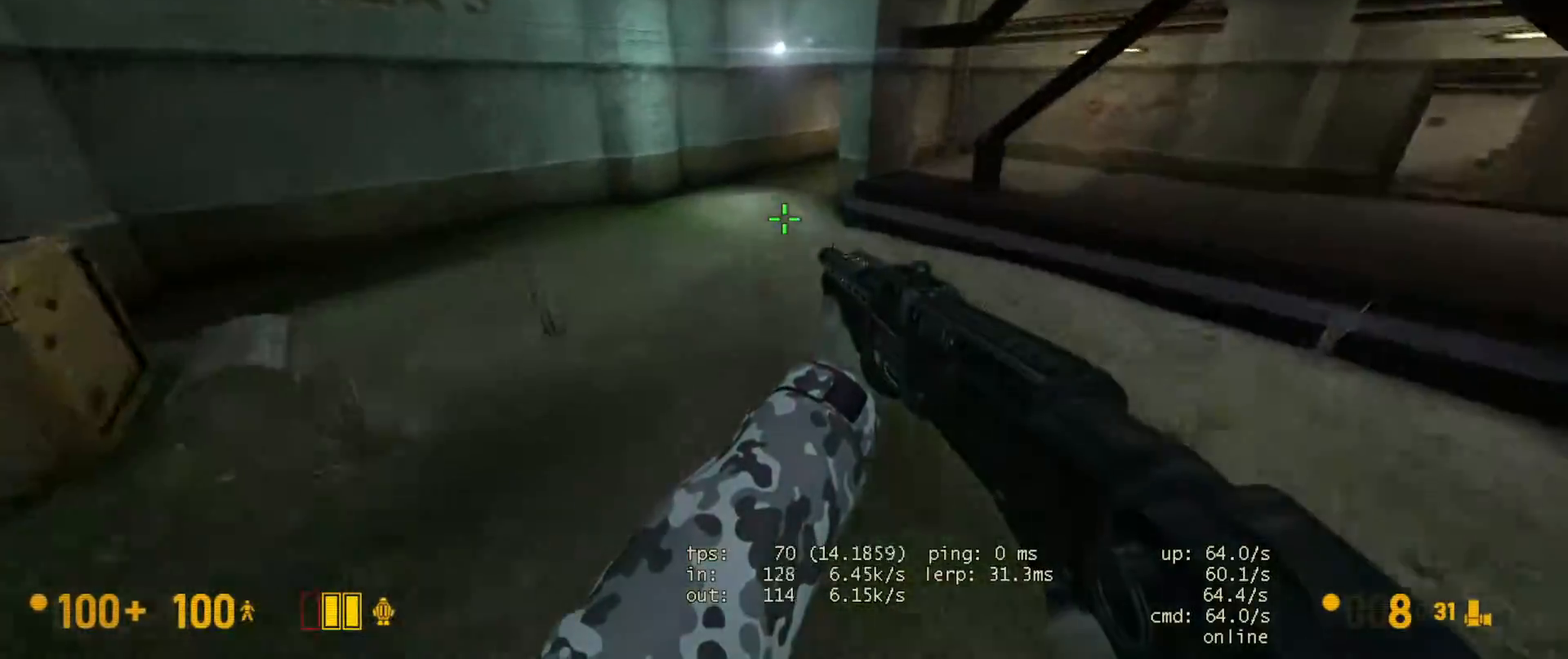
{"keys": ["ctrl", "d"], "mouse": [], "events": [[100, "a", "up"], [100, "mouse_wheel", "up"], [250, "d", "down"]]}
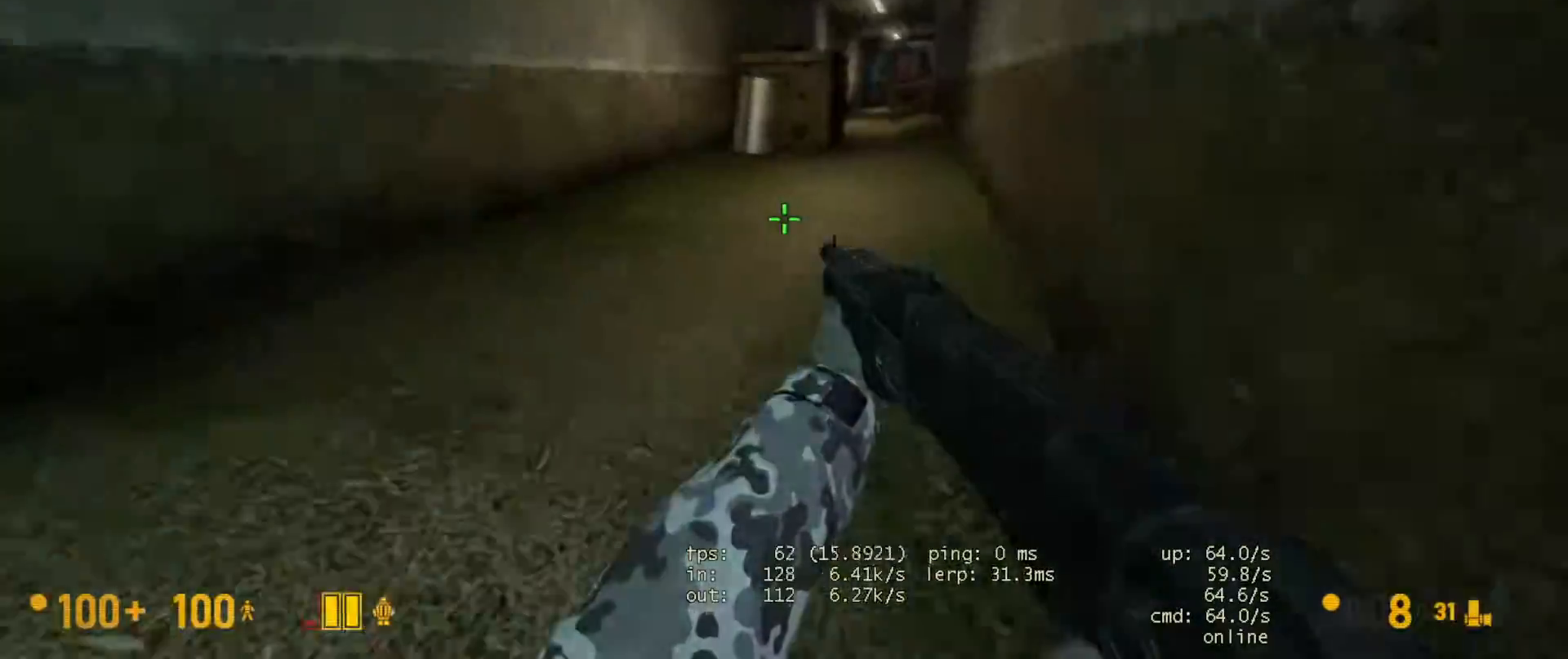
{"keys": ["a", "ctrl"], "mouse": [], "events": [[117, "space", "down"], [267, "space", "up"], [383, "d", "up"], [417, "a", "down"]]}
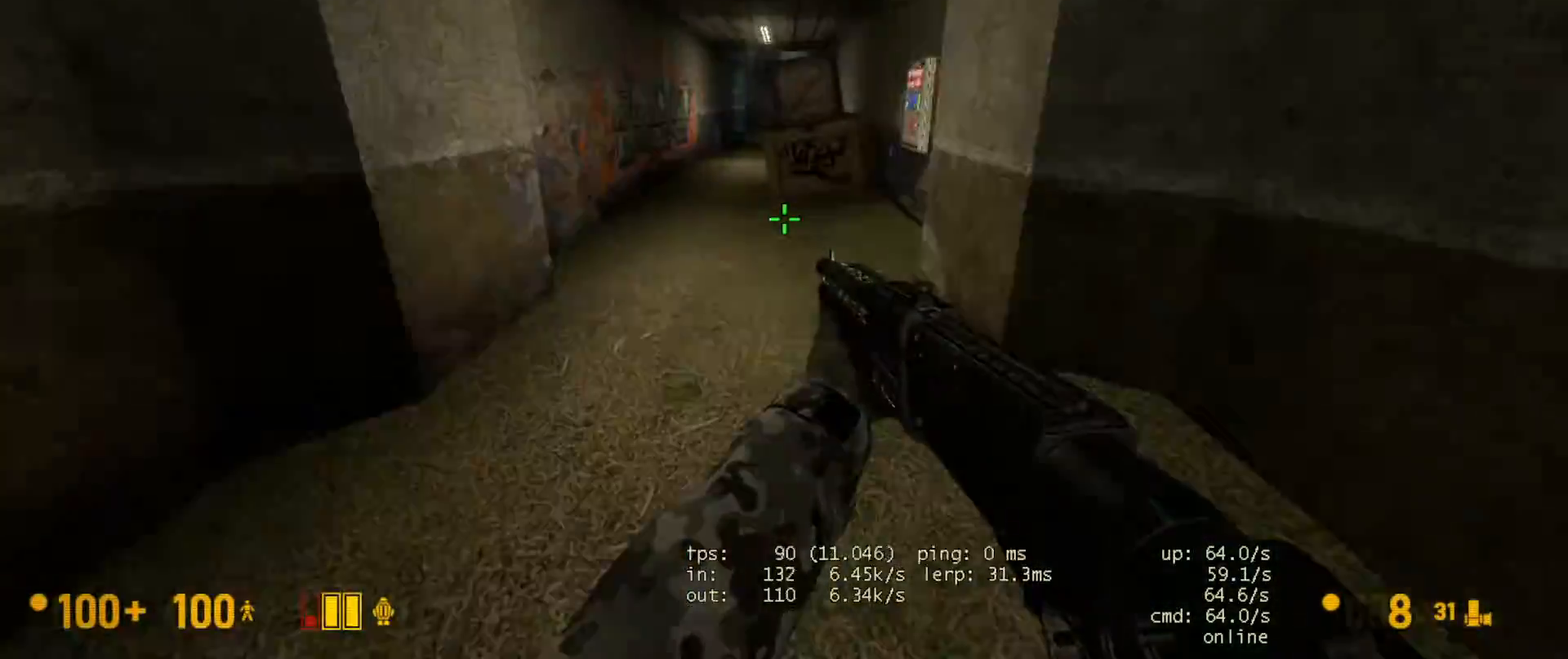
{"keys": ["ctrl", "d"], "mouse": [], "events": [[233, "a", "up"], [333, "d", "down"], [350, "space", "down"], [467, "space", "up"]]}
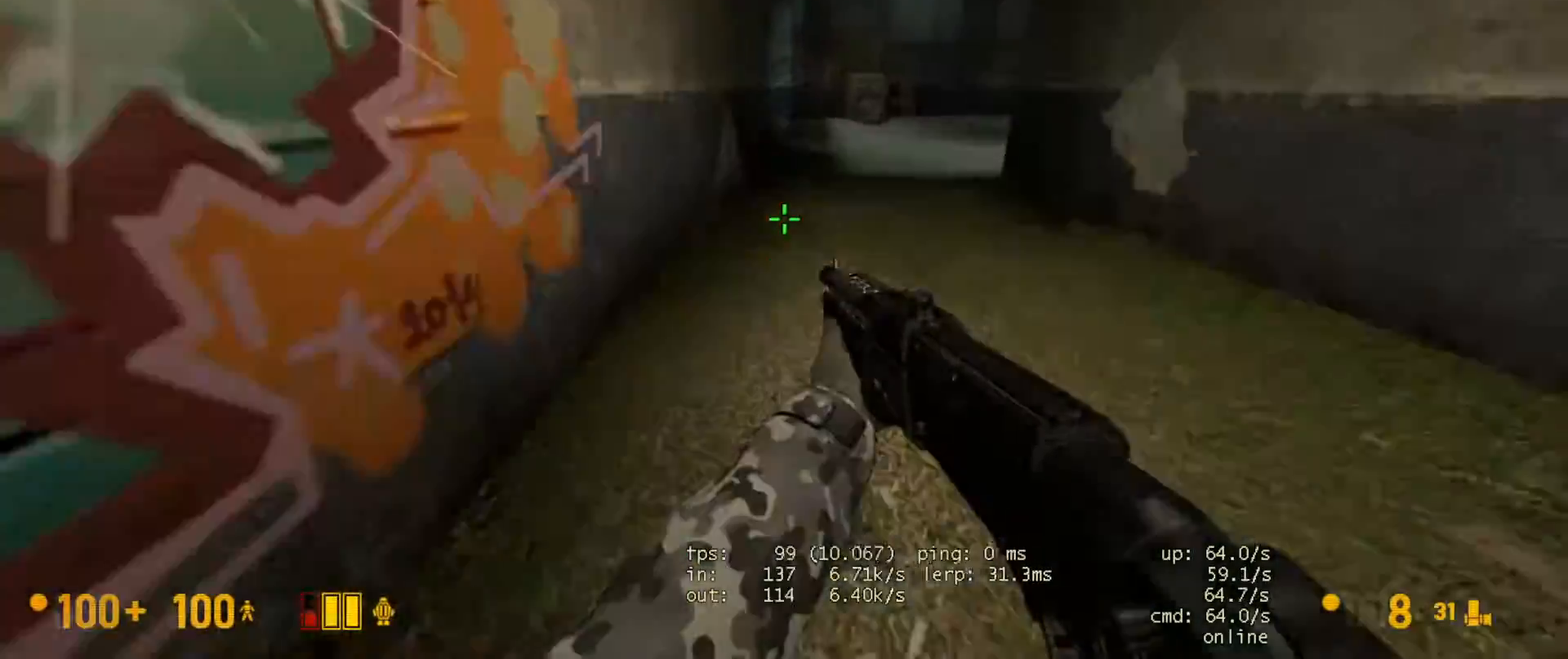
{"keys": ["ctrl", "d"], "mouse": [], "events": []}
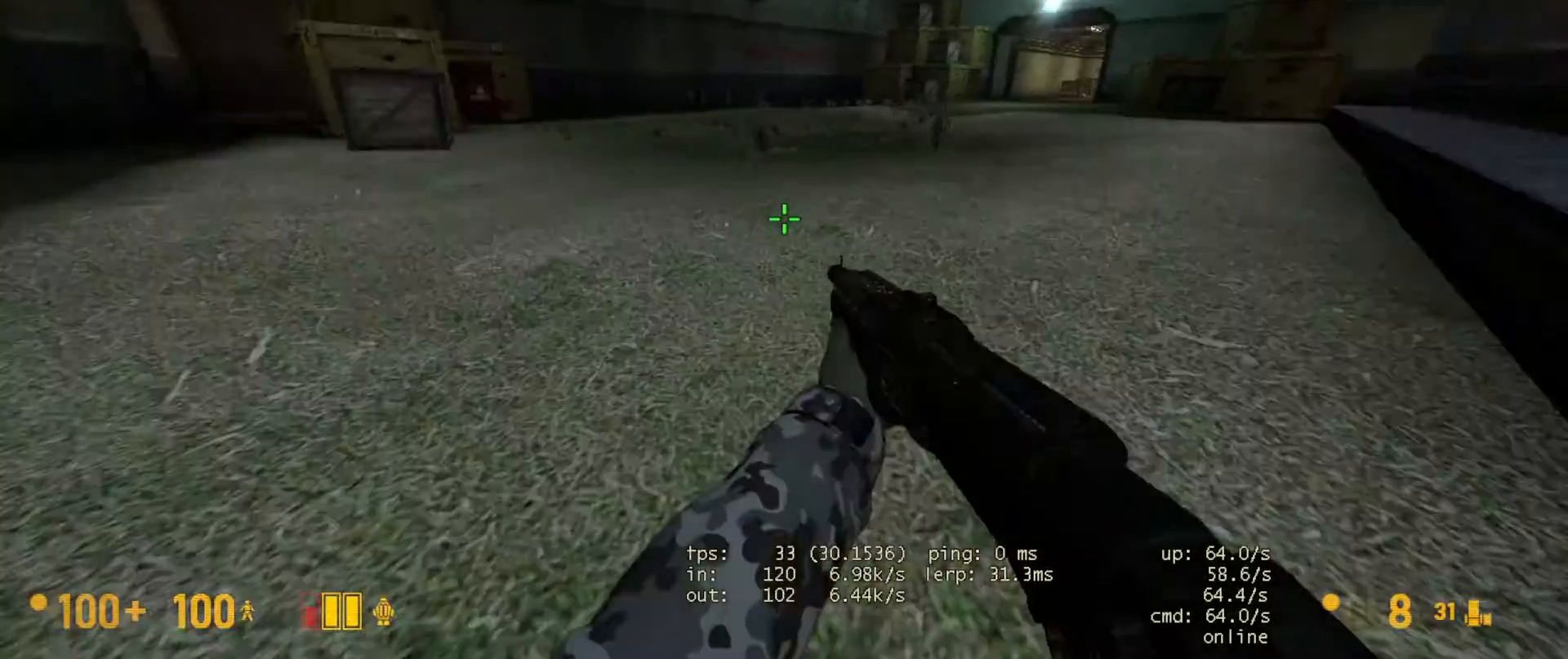
{"keys": ["ctrl", "d"], "mouse": [], "events": [[33, "space", "down"], [183, "space", "up"]]}
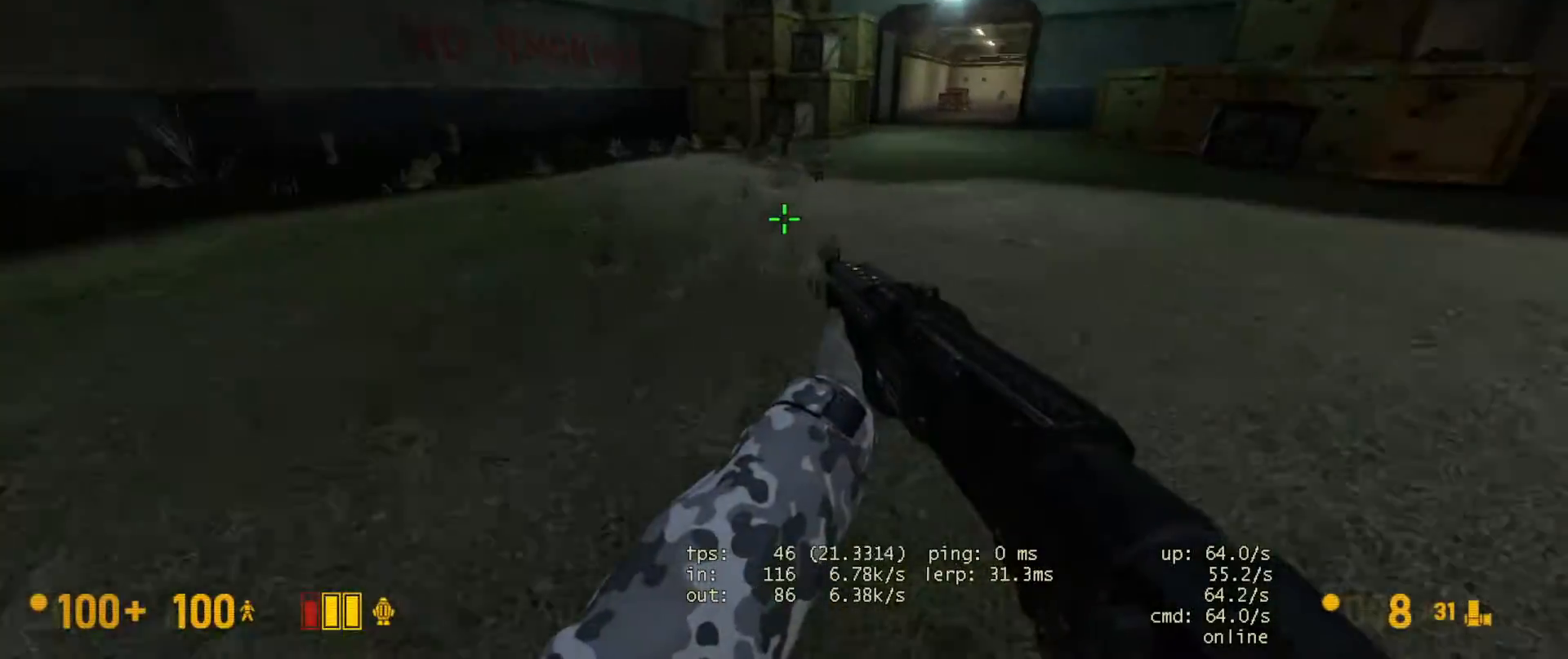
{"keys": ["ctrl"], "mouse": [], "events": [[200, "space", "down"], [317, "d", "up"], [317, "space", "up"]]}
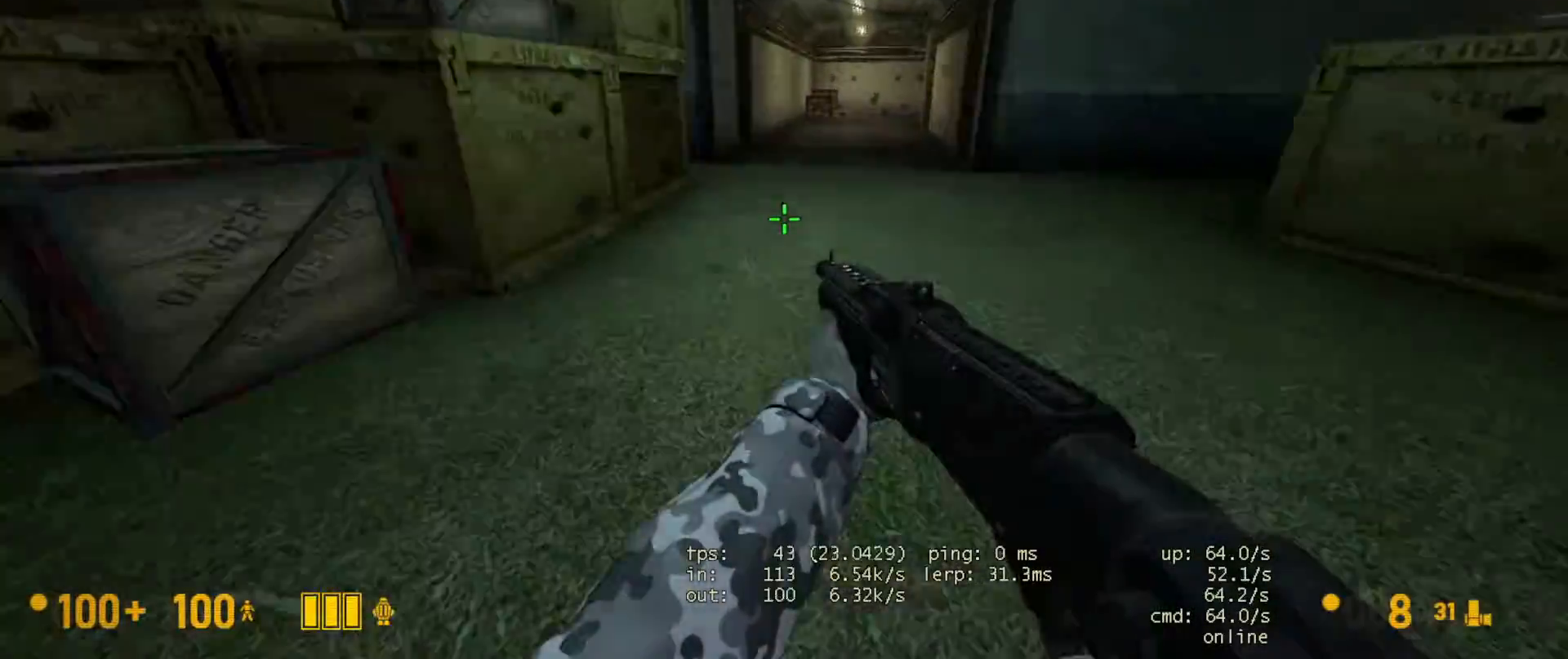
{"keys": ["ctrl", "d"], "mouse": [], "events": [[300, "d", "down"], [367, "space", "down"], [500, "space", "up"]]}
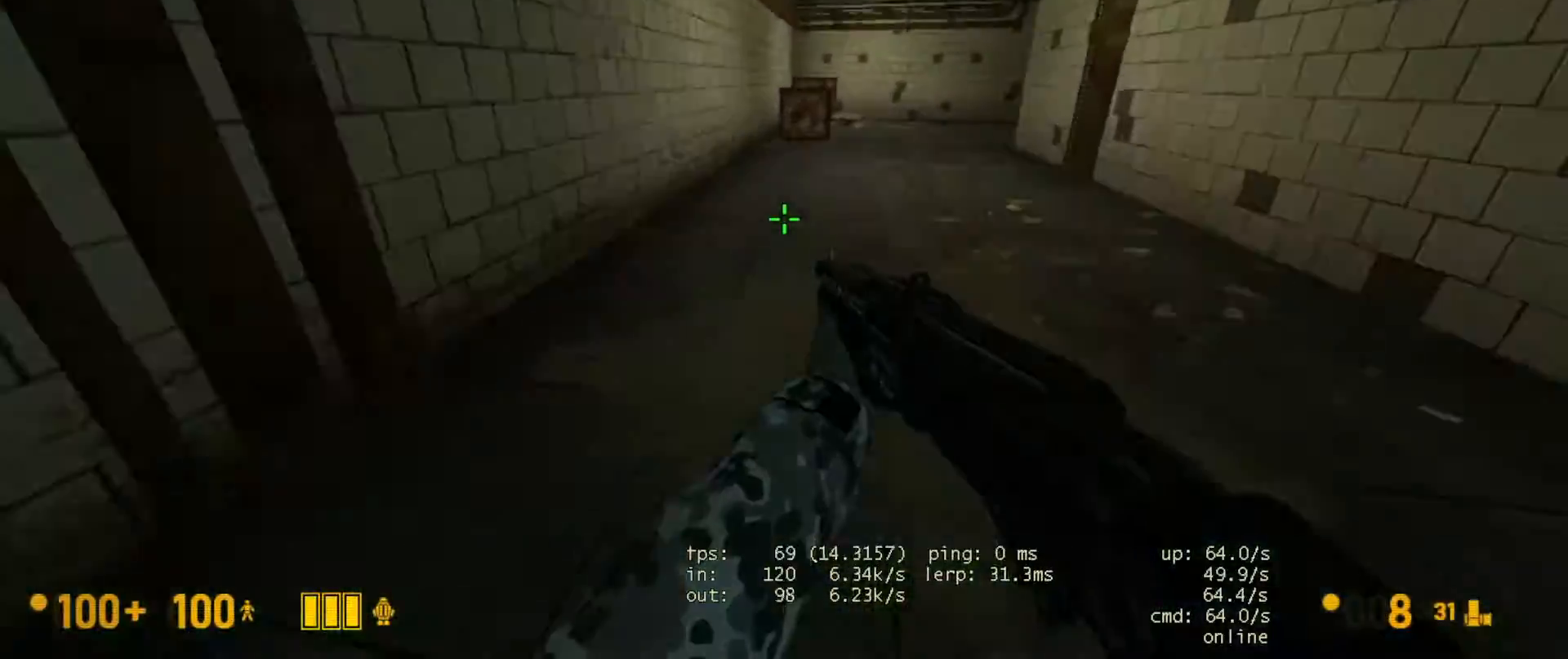
{"keys": ["ctrl", "d"], "mouse": [], "events": []}
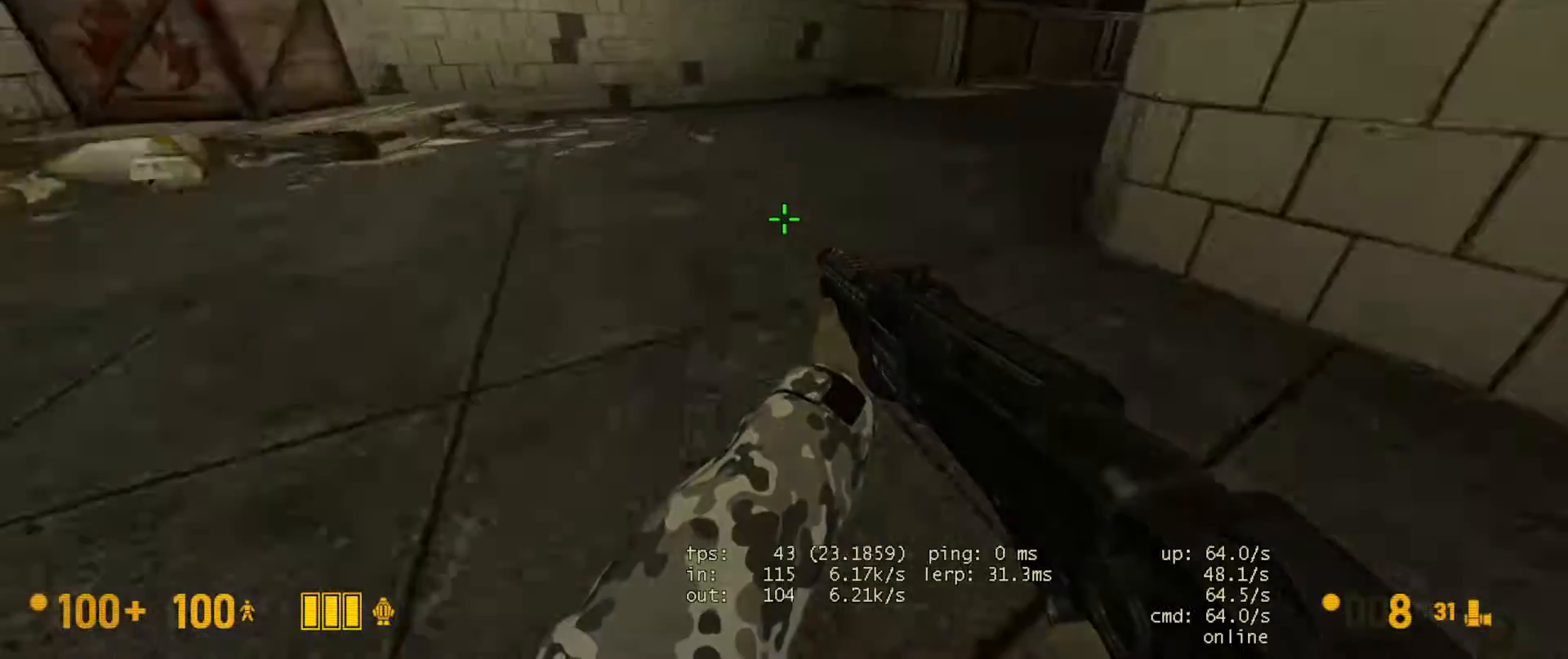
{"keys": ["ctrl", "d"], "mouse": [], "events": [[33, "space", "down"], [150, "space", "up"]]}
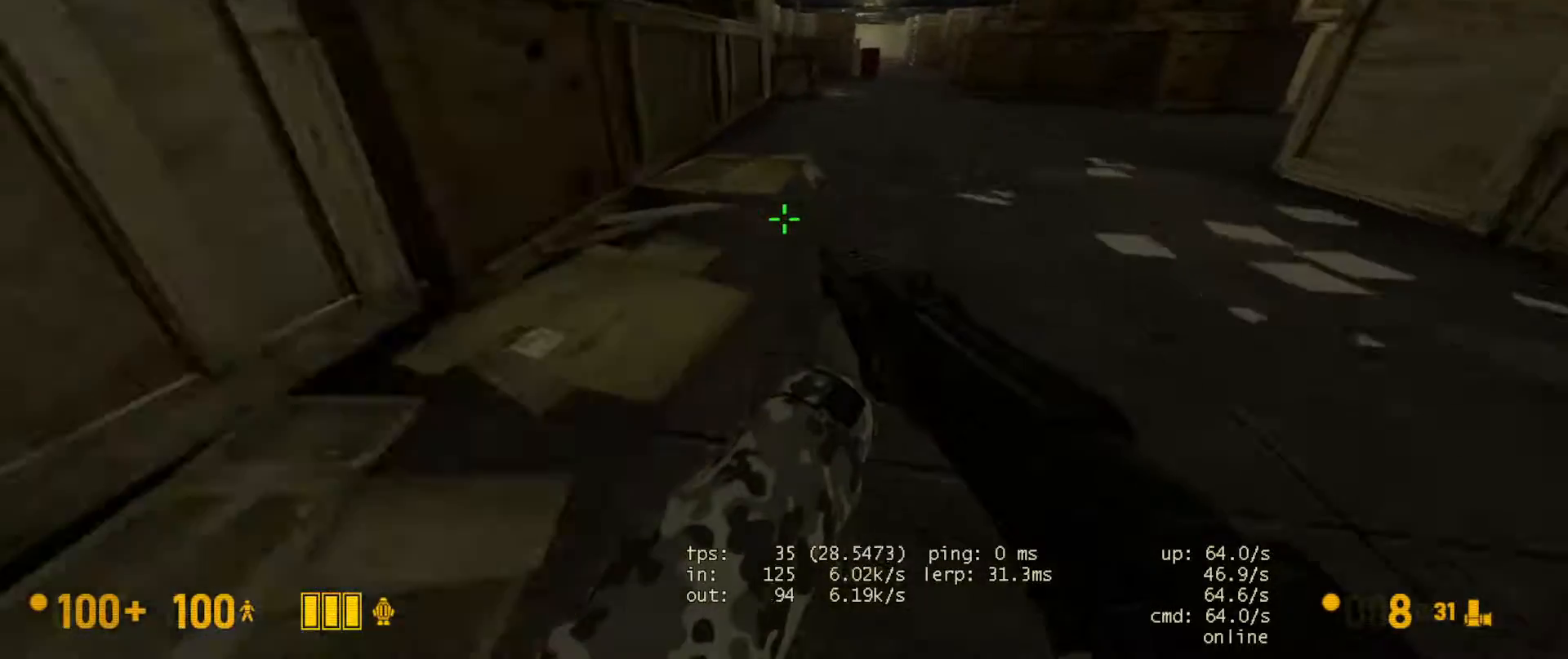
{"keys": [], "mouse": [], "events": [[167, "d", "up"], [283, "a", "down"], [400, "ctrl", "up"], [417, "a", "up"]]}
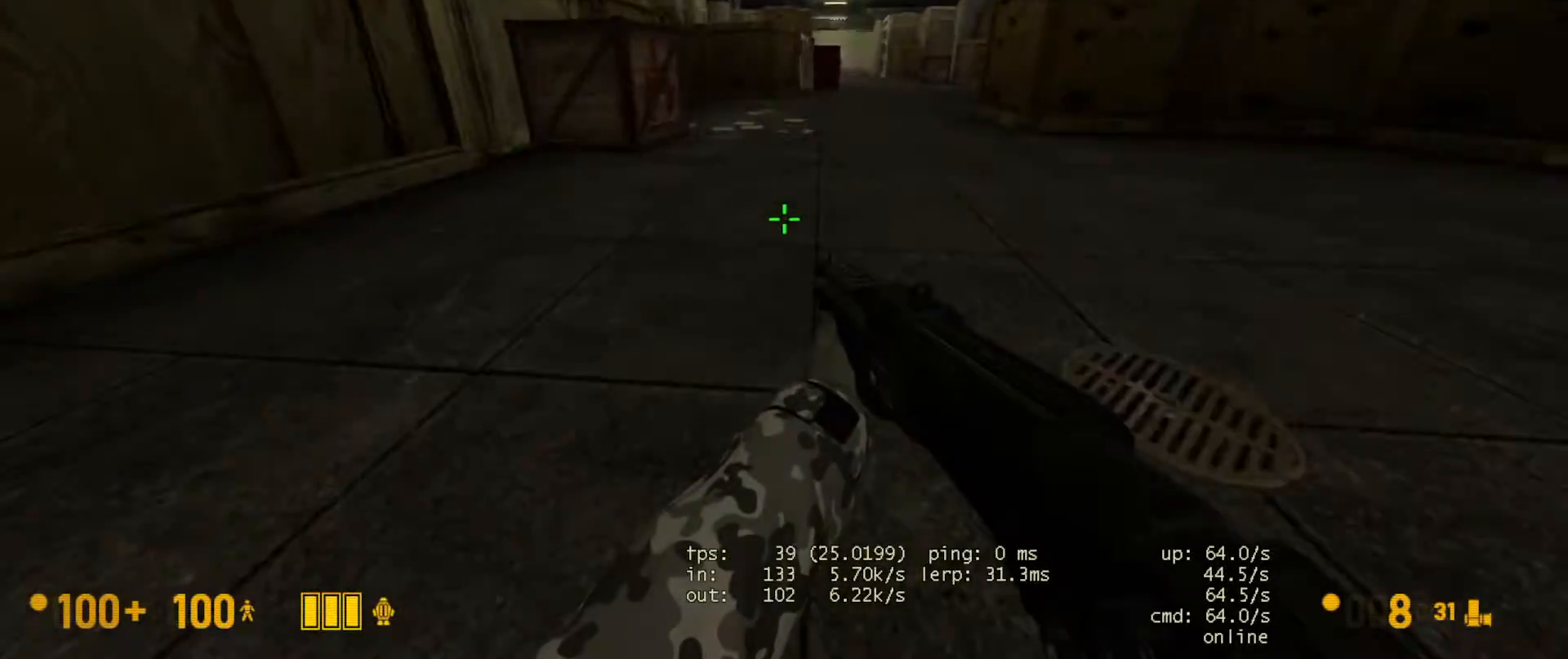
{"keys": ["ctrl"], "mouse": [], "events": [[67, "w", "down"], [200, "space", "down"], [217, "a", "down"], [233, "ctrl", "down"], [250, "w", "up"], [300, "space", "up"], [500, "a", "up"]]}
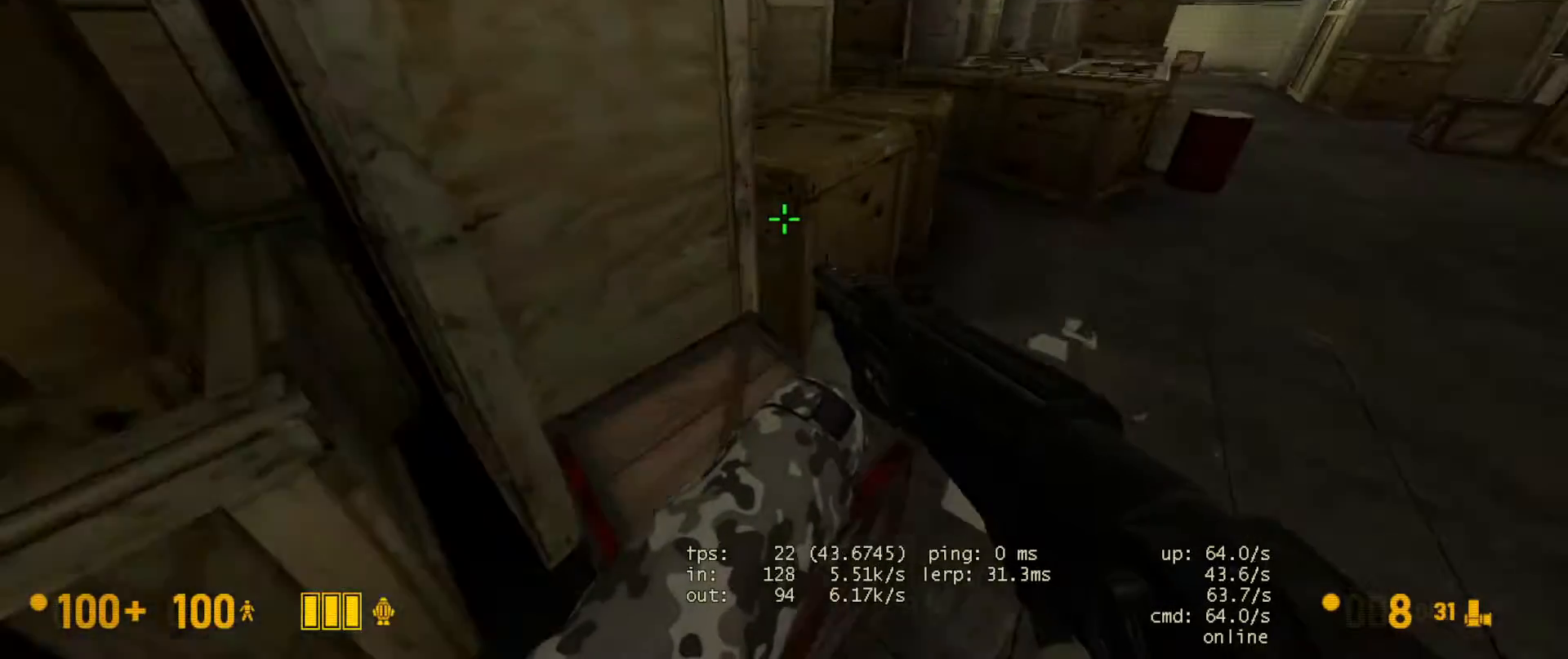
{"keys": ["a", "w"], "mouse": [], "events": [[17, "ctrl", "up"], [67, "w", "down"], [250, "space", "down"], [350, "a", "down"], [367, "space", "up"]]}
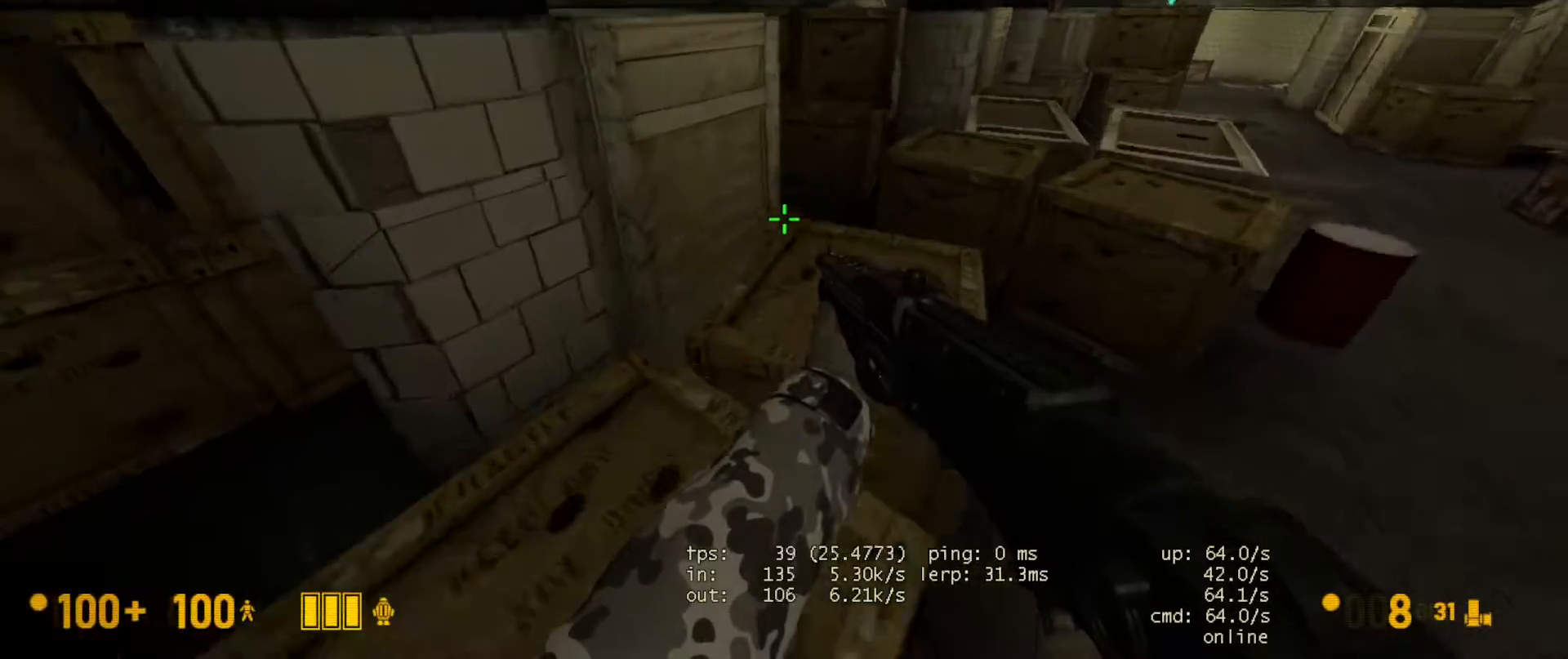
{"keys": ["w"], "mouse": [], "events": [[117, "a", "up"], [150, "w", "up"], [233, "d", "down"], [417, "d", "up"], [500, "w", "down"]]}
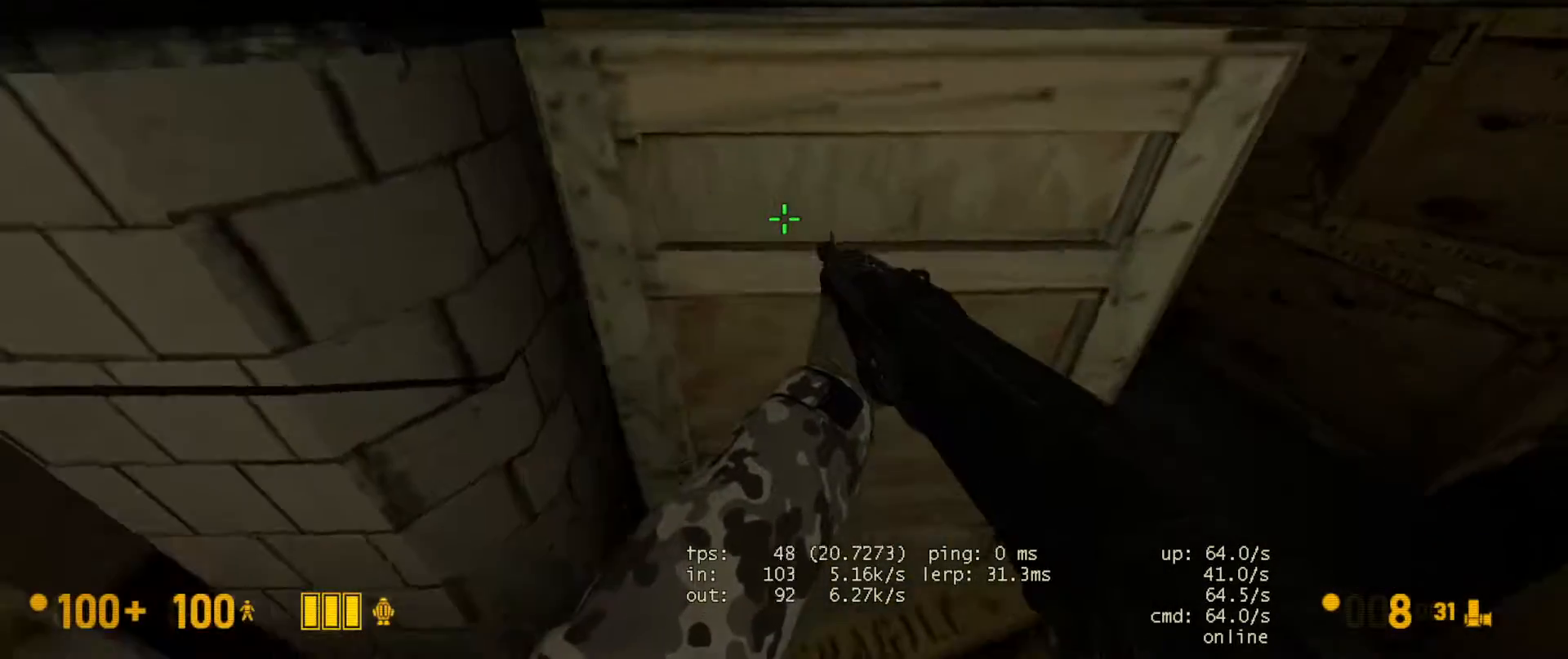
{"keys": ["d", "w"], "mouse": [], "events": [[100, "a", "down"], [133, "space", "down"], [150, "ctrl", "down"], [233, "w", "up"], [267, "space", "up"], [283, "a", "up"], [300, "a", "down"], [317, "a", "up"], [450, "w", "down"], [483, "d", "down"], [500, "ctrl", "up"]]}
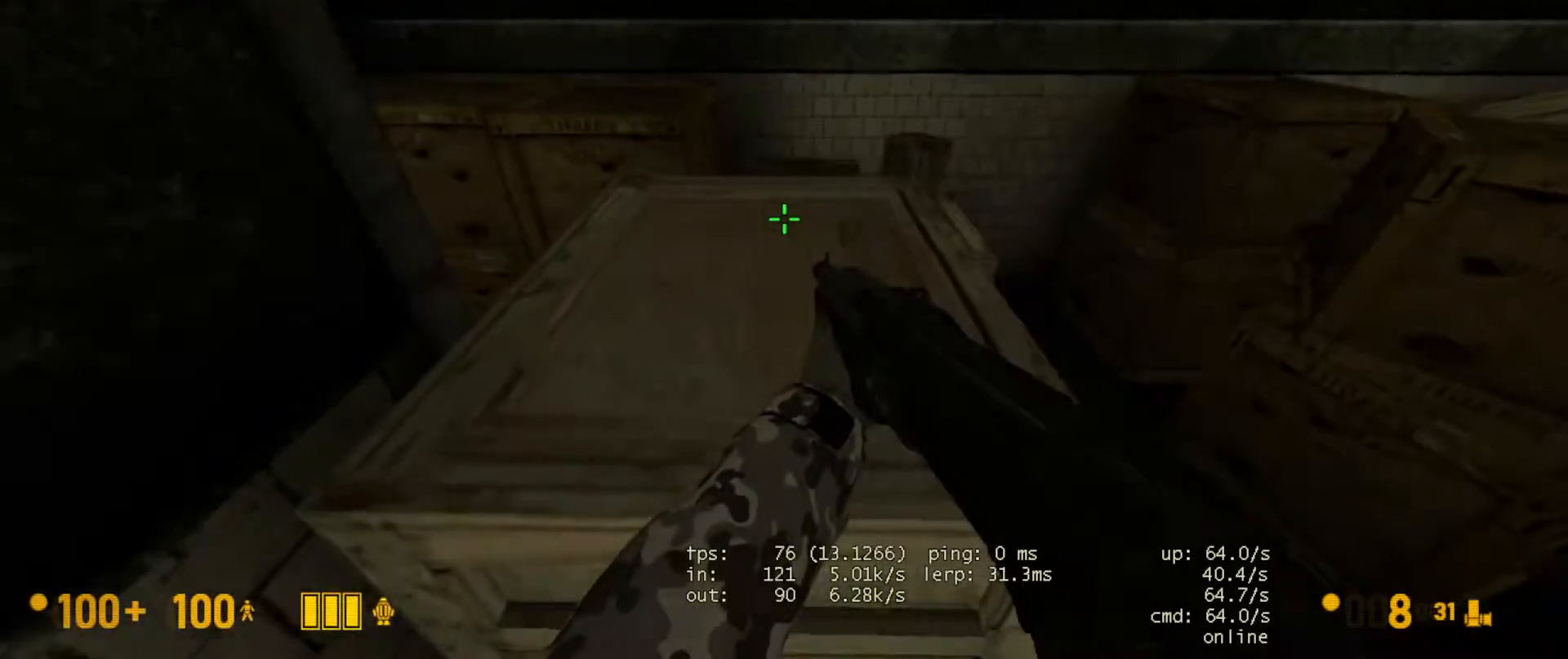
{"keys": ["a", "ctrl", "space"], "mouse": [], "events": [[100, "d", "up"], [350, "a", "down"], [400, "space", "down"], [450, "ctrl", "down"], [467, "w", "up"]]}
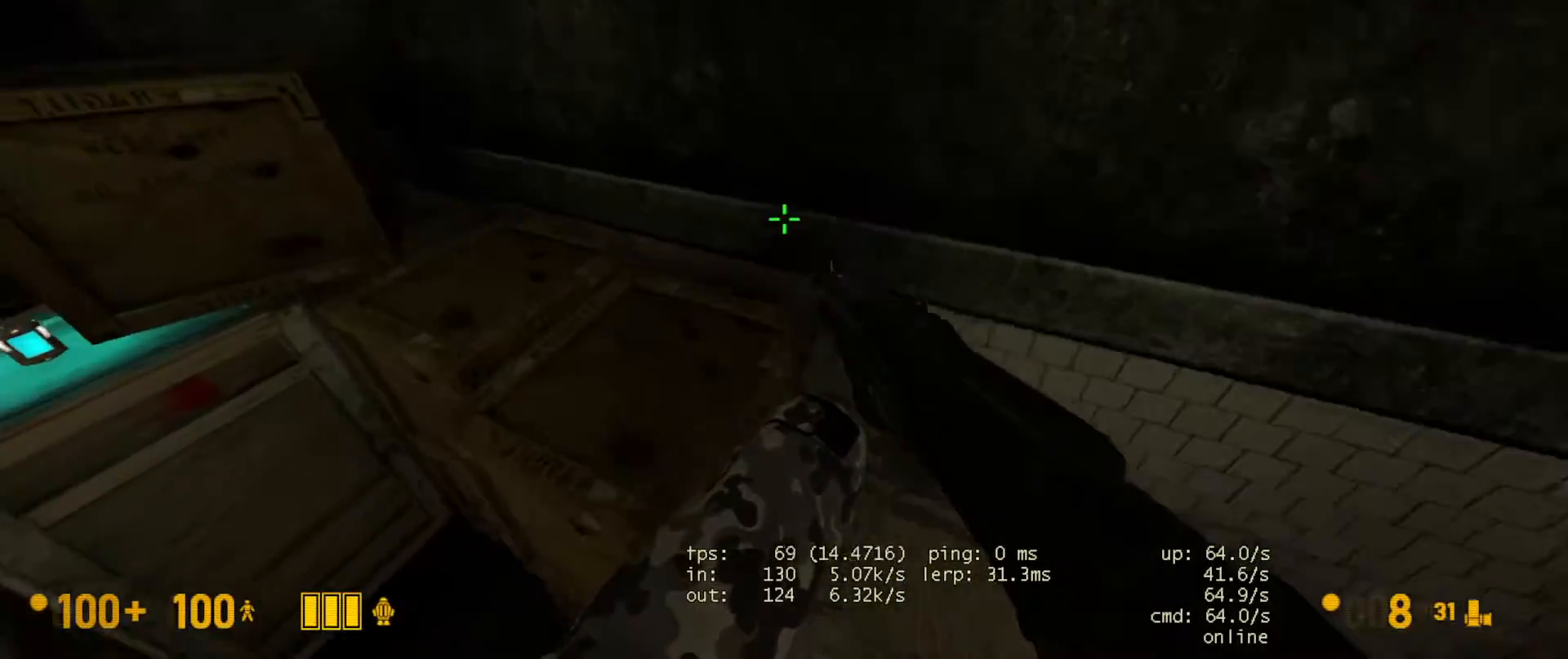
{"keys": ["a", "space", "w"], "mouse": [], "events": [[17, "space", "up"], [133, "ctrl", "up"], [400, "w", "down"], [500, "space", "down"]]}
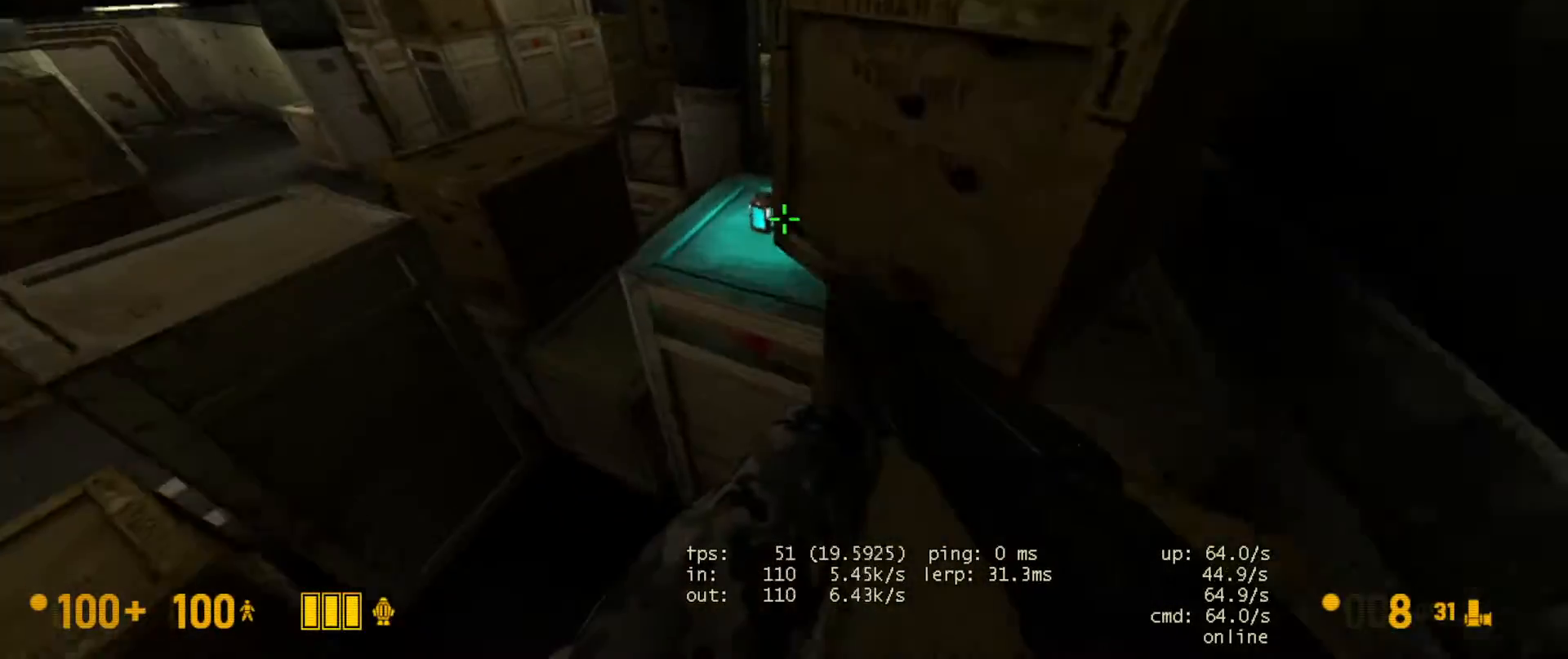
{"keys": ["d", "s"], "mouse": [], "events": [[33, "ctrl", "down"], [67, "a", "up"], [67, "w", "up"], [100, "d", "down"], [117, "space", "up"], [367, "ctrl", "up"], [450, "s", "down"]]}